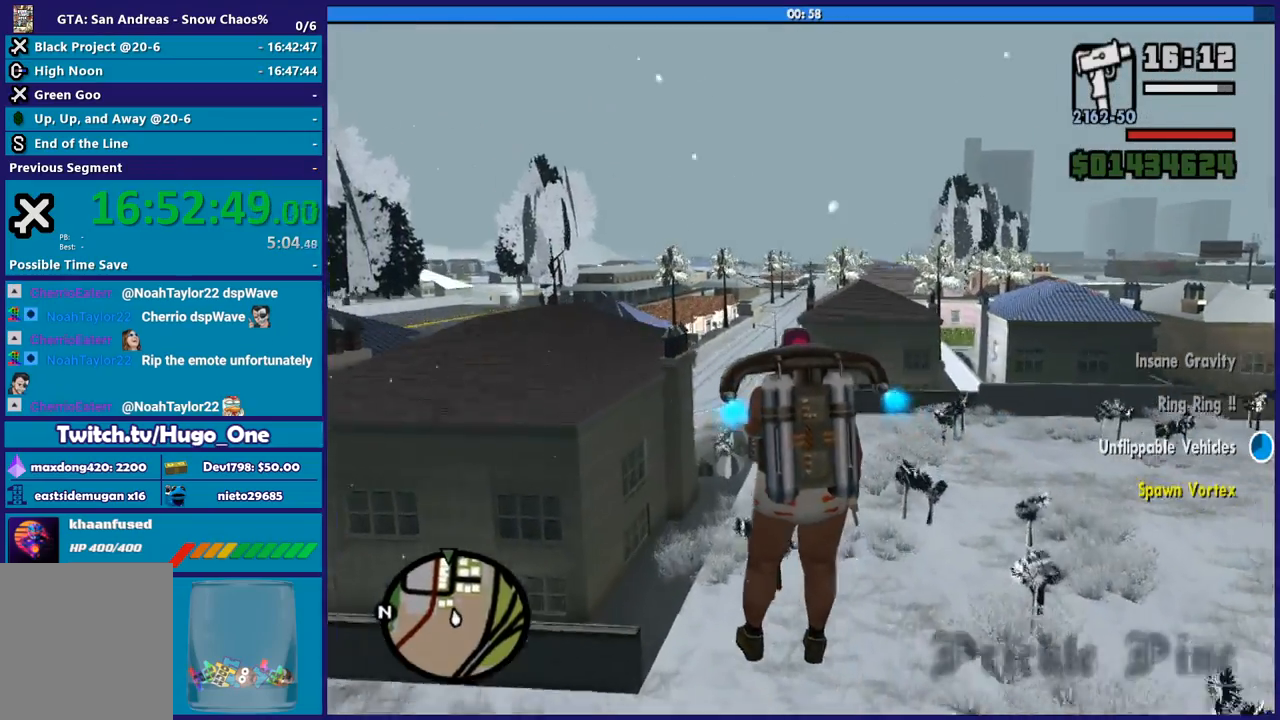
Gameplay with a controller (Xbox layout); each line is a JSON object with the inputs held at the frame after it. "button_events" lists button changes between this image and that frame as [ms after this image, input, new state], when the widget could be followed in between (sticks are given only as held states). This document gives stick clicks only as held states, not as events. Not read: left_stick right_stick.
{"buttons": ["A"], "button_events": []}
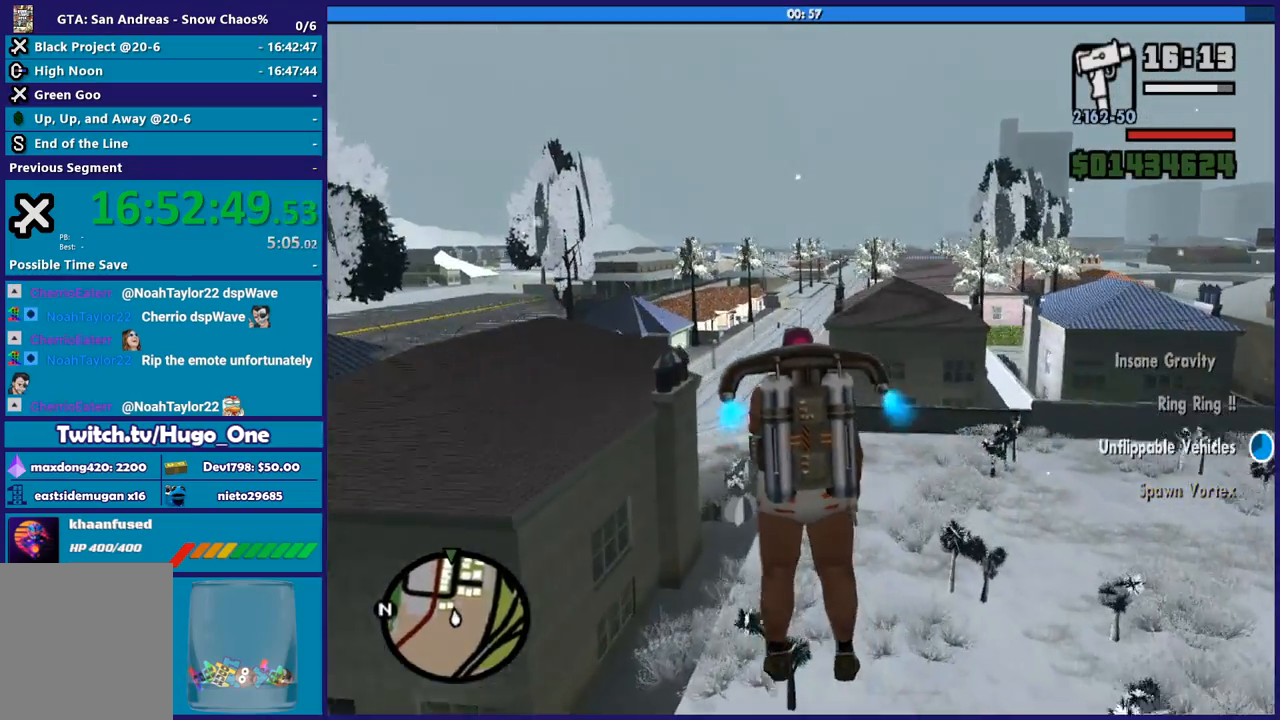
{"buttons": ["A"], "button_events": []}
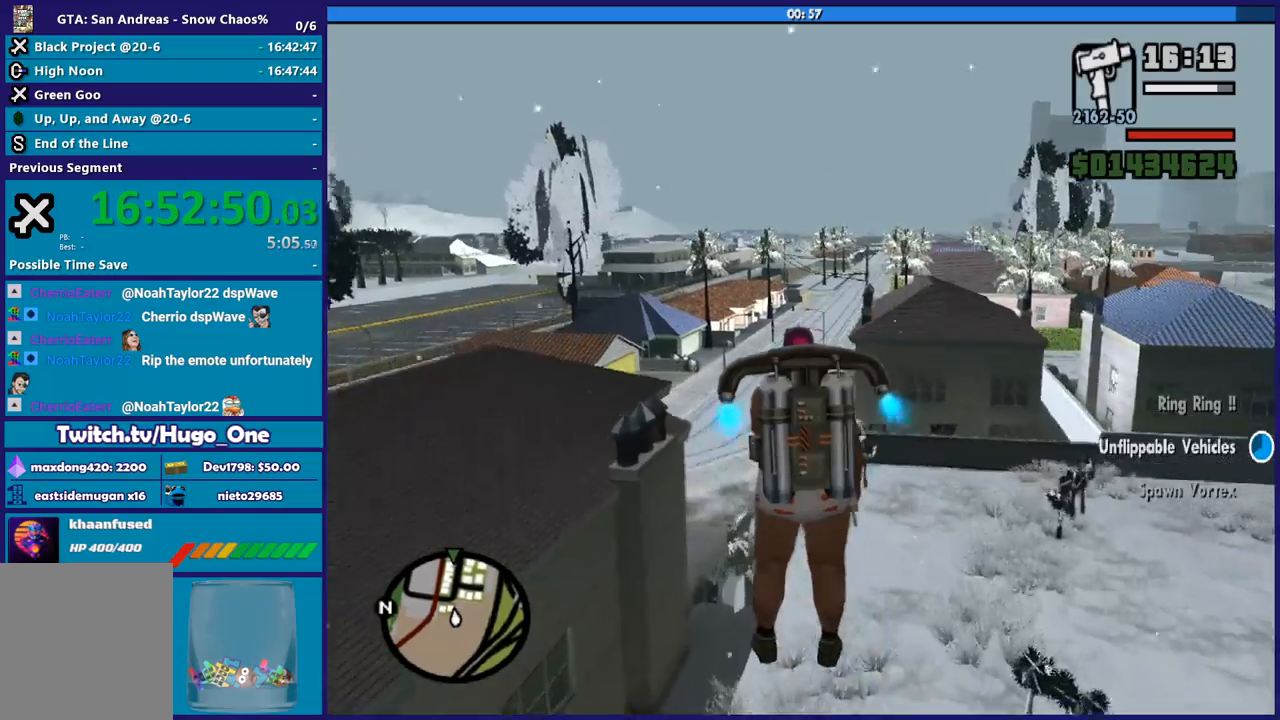
{"buttons": ["A"], "button_events": []}
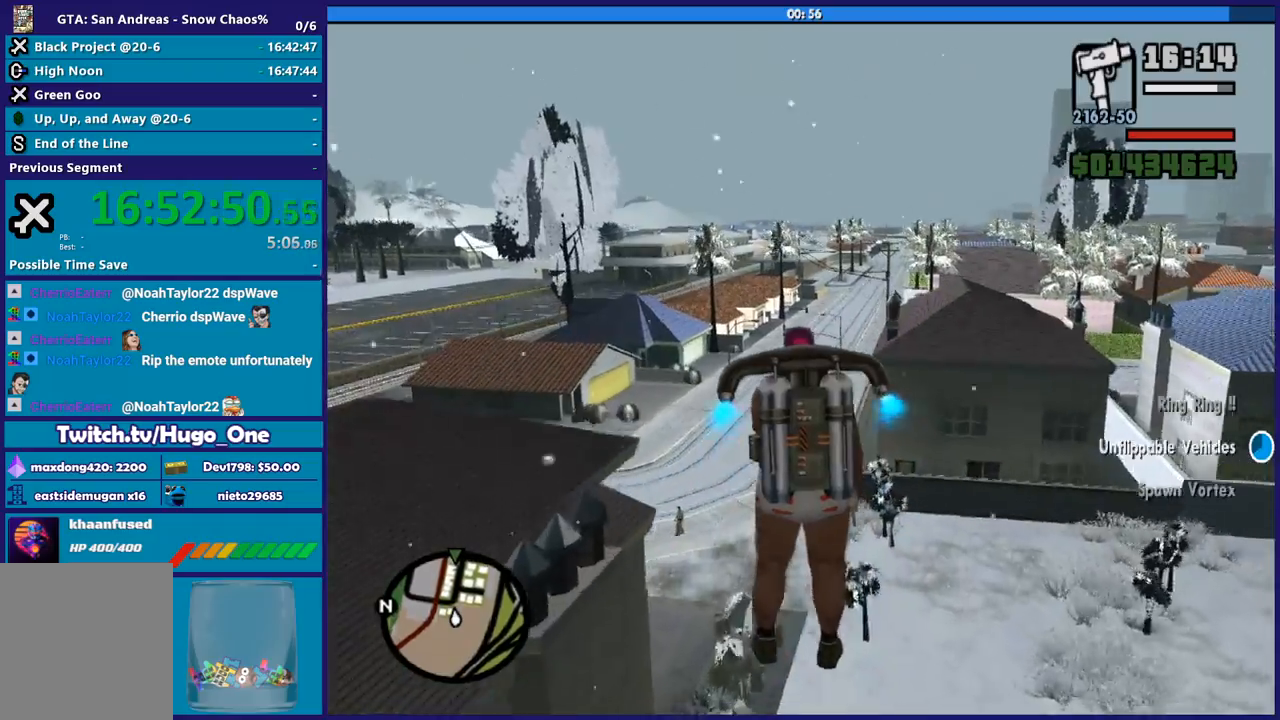
{"buttons": ["A"], "button_events": []}
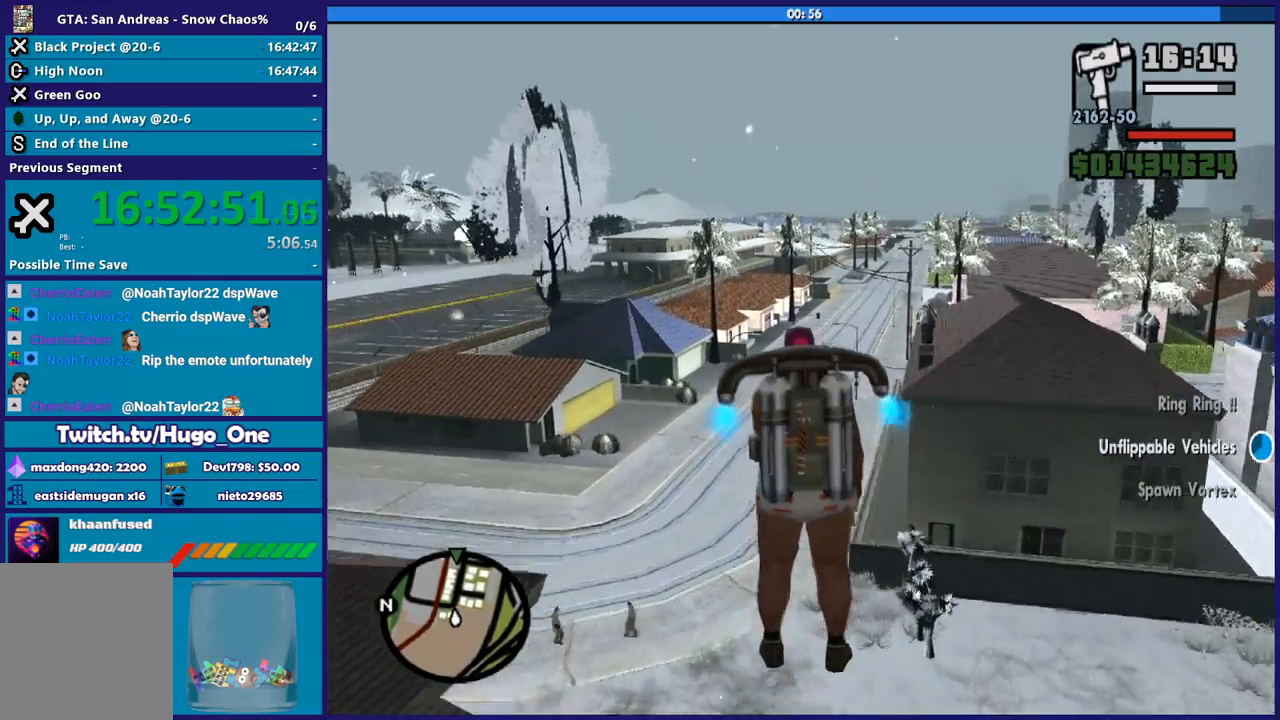
{"buttons": ["A"], "button_events": []}
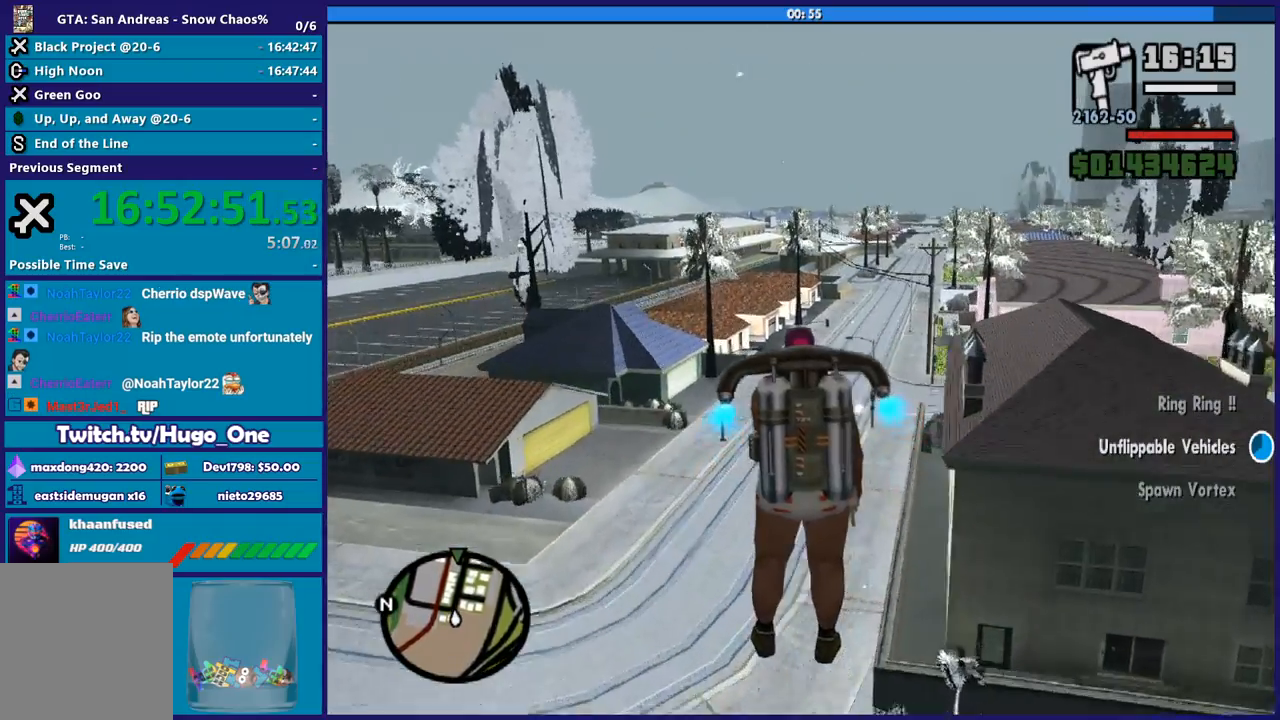
{"buttons": ["A"], "button_events": []}
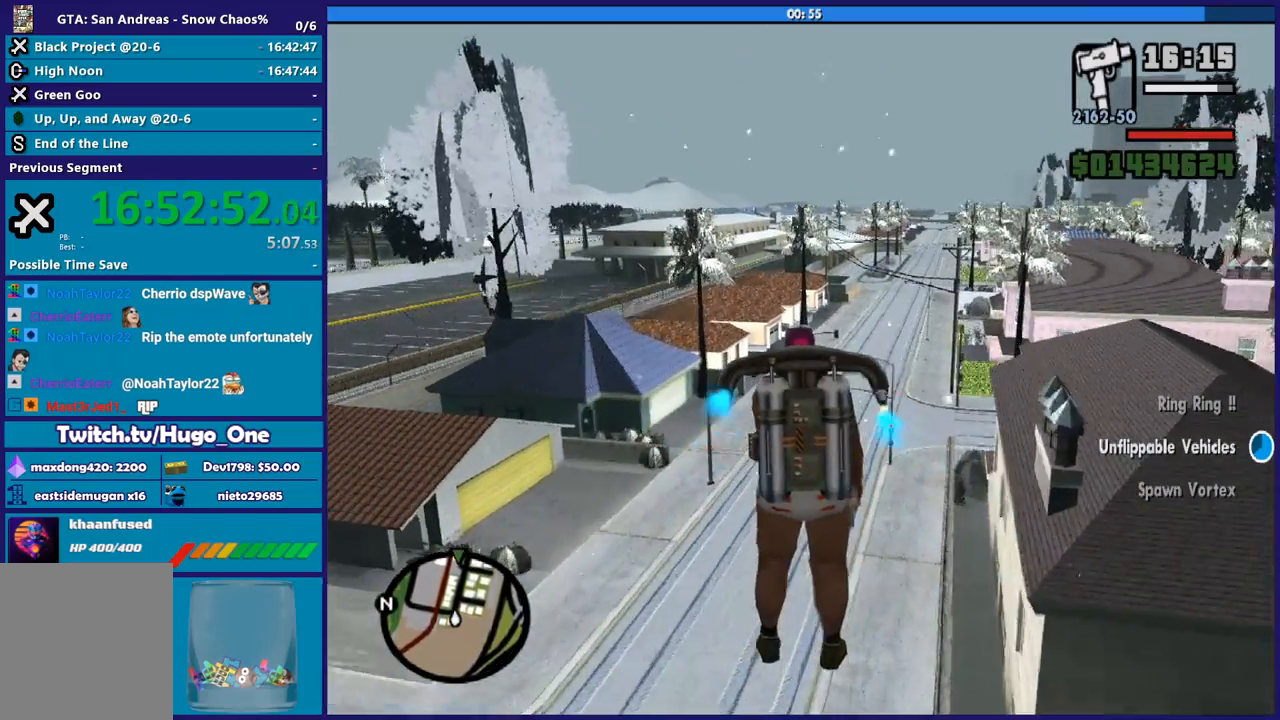
{"buttons": ["A"], "button_events": []}
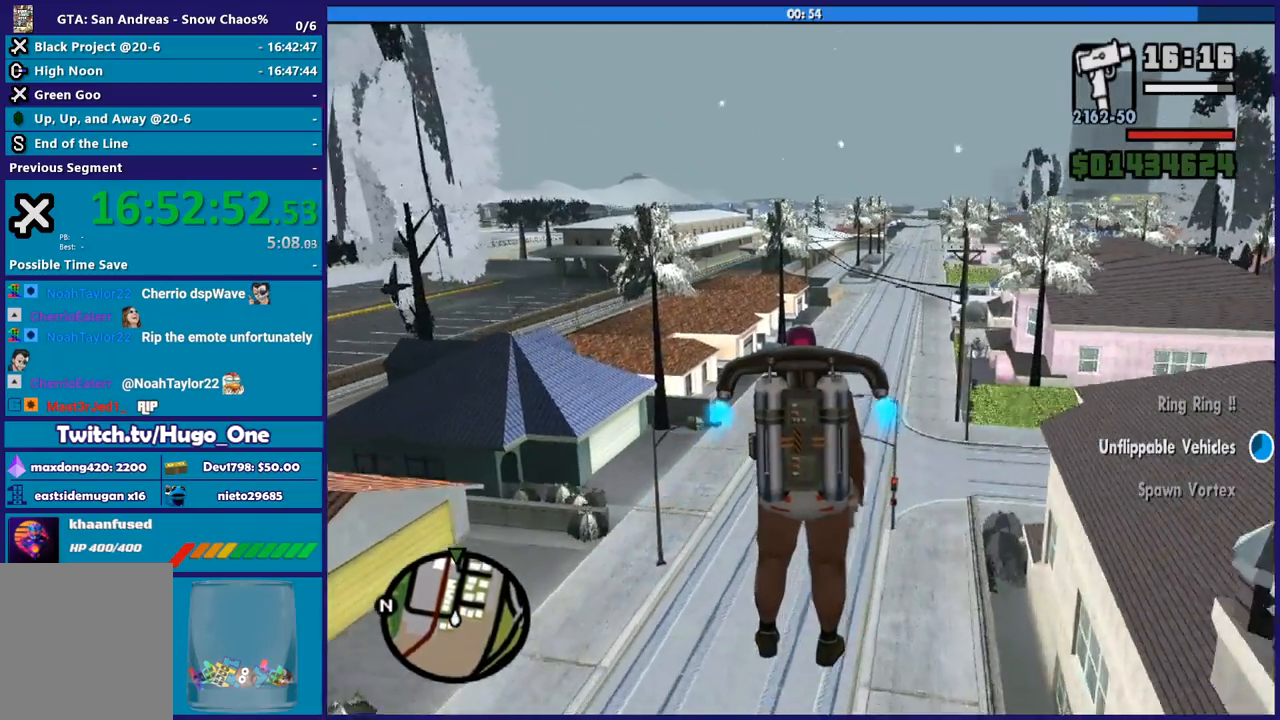
{"buttons": ["A"], "button_events": []}
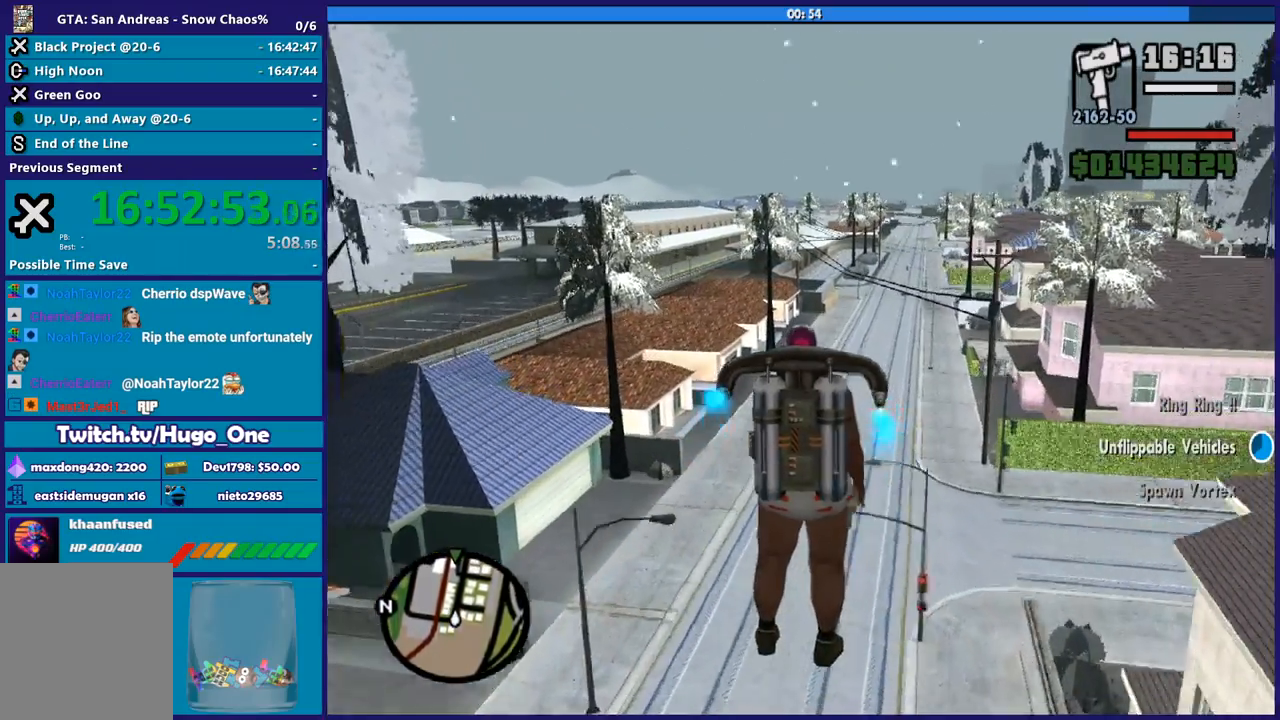
{"buttons": ["A"], "button_events": []}
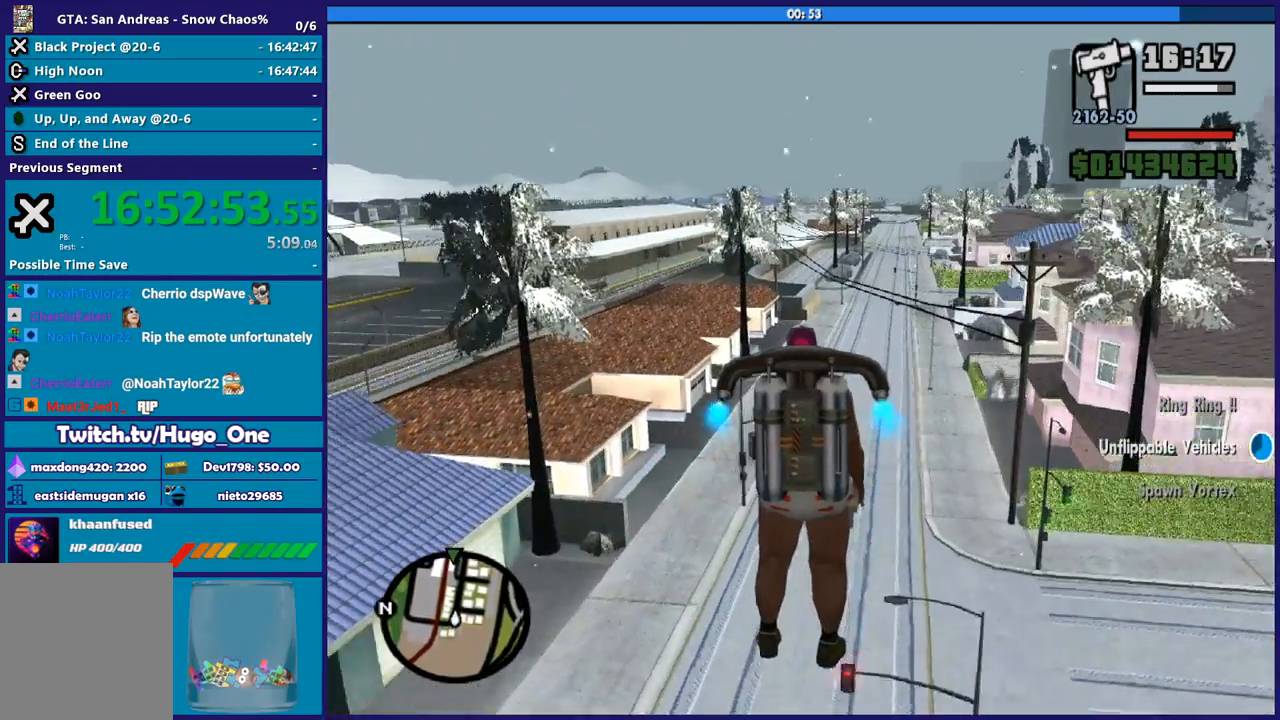
{"buttons": ["A"], "button_events": []}
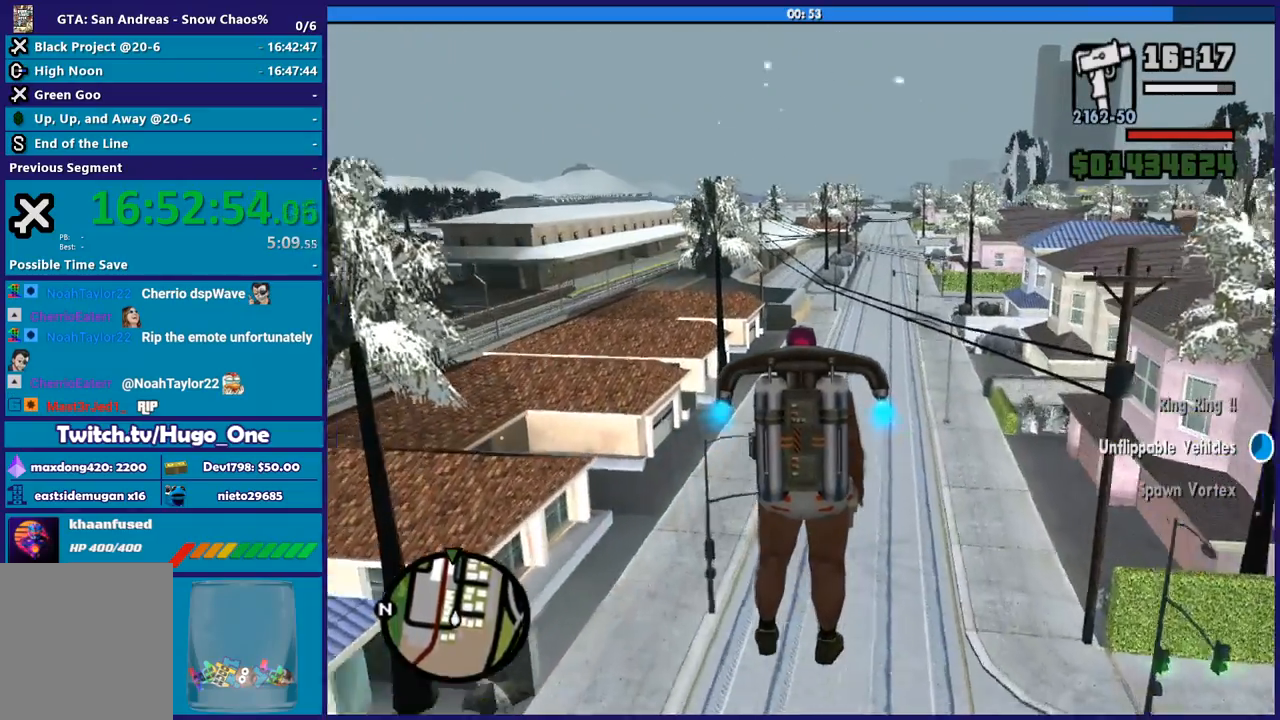
{"buttons": ["A"], "button_events": []}
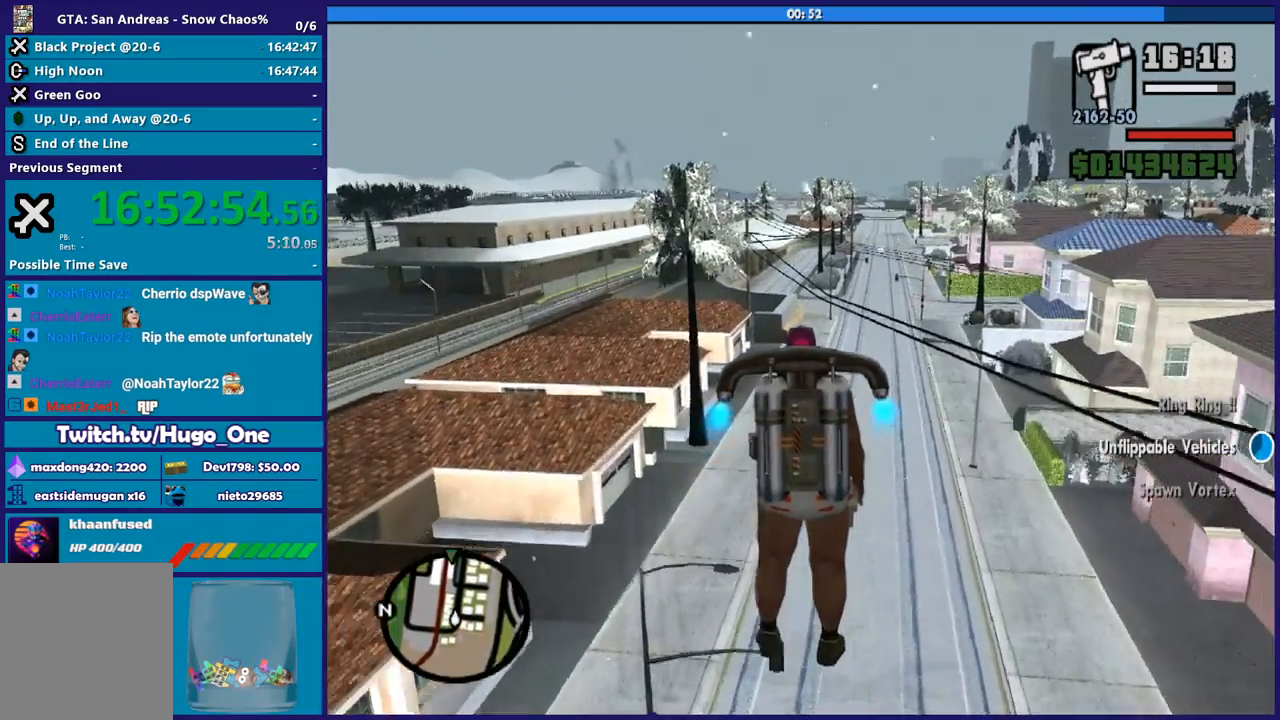
{"buttons": ["A"], "button_events": []}
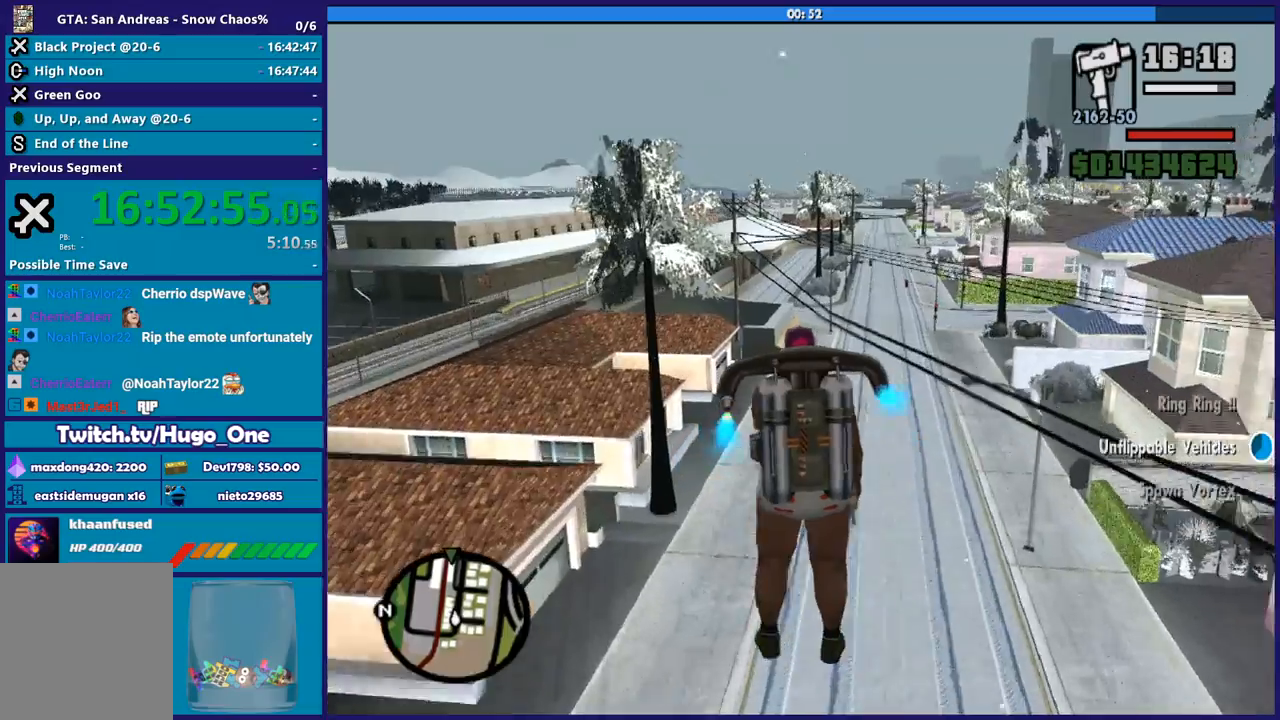
{"buttons": ["A"], "button_events": []}
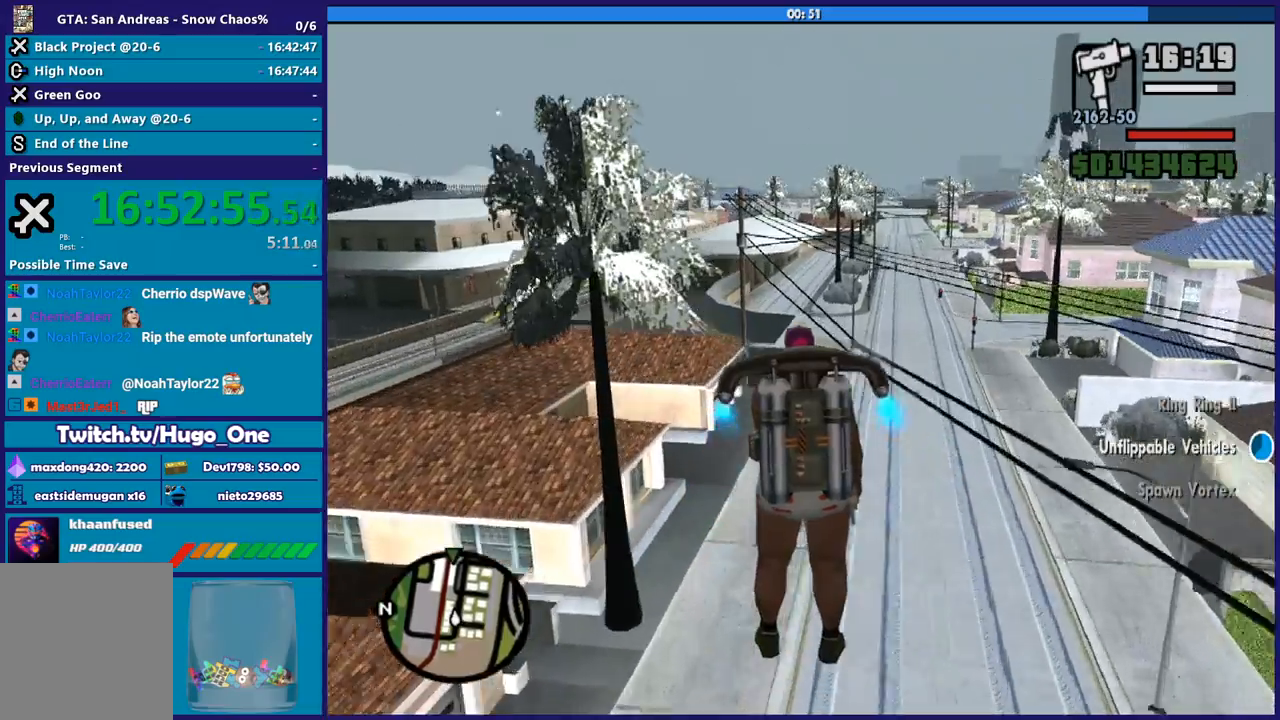
{"buttons": ["A"], "button_events": []}
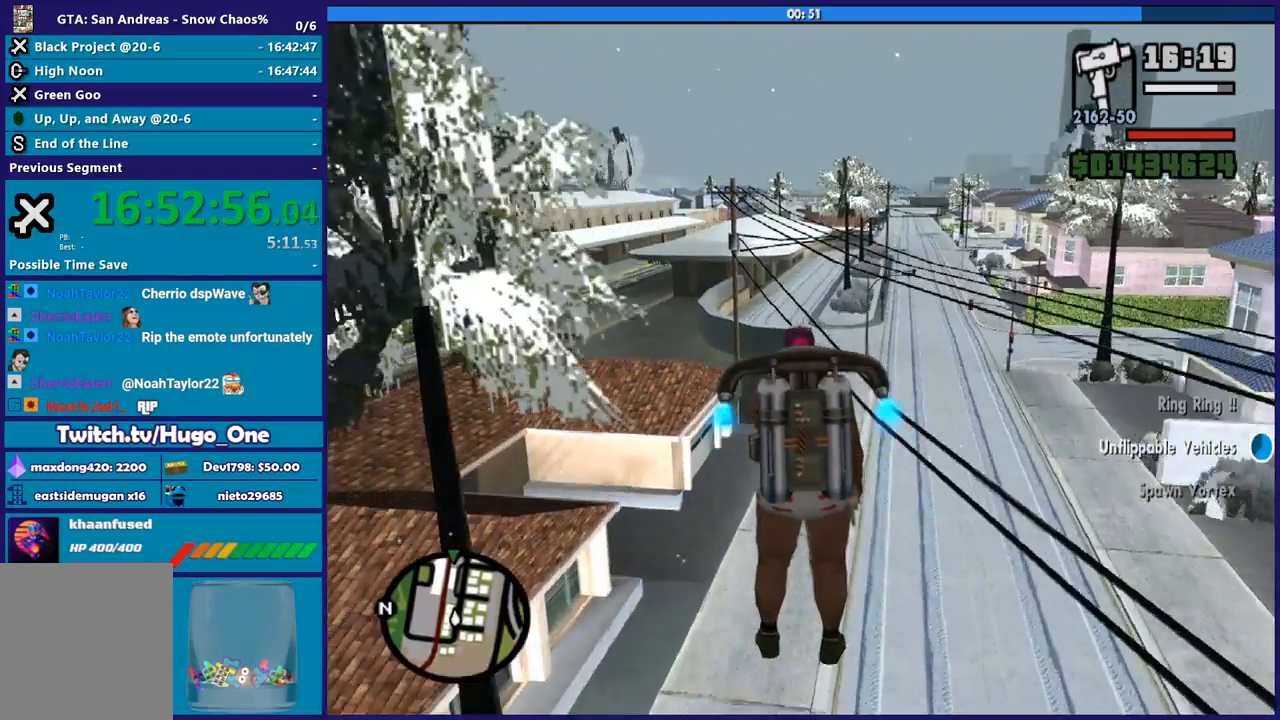
{"buttons": ["A"], "button_events": []}
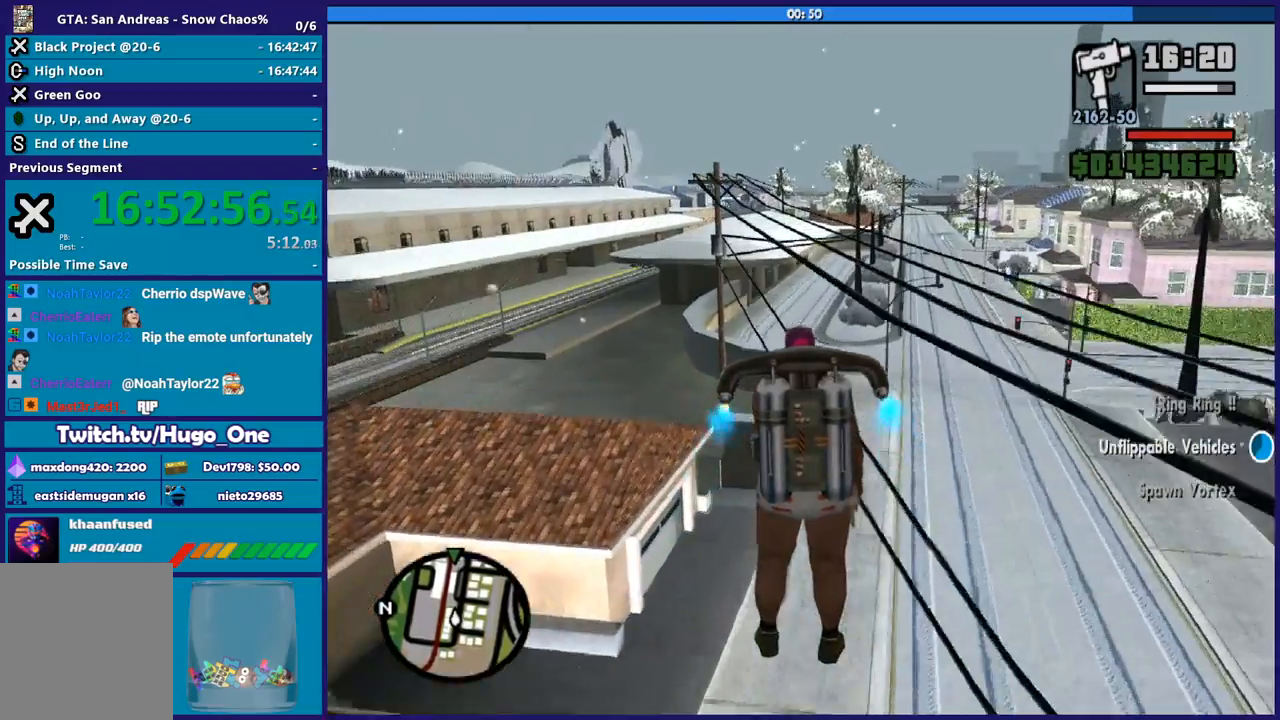
{"buttons": ["A"], "button_events": []}
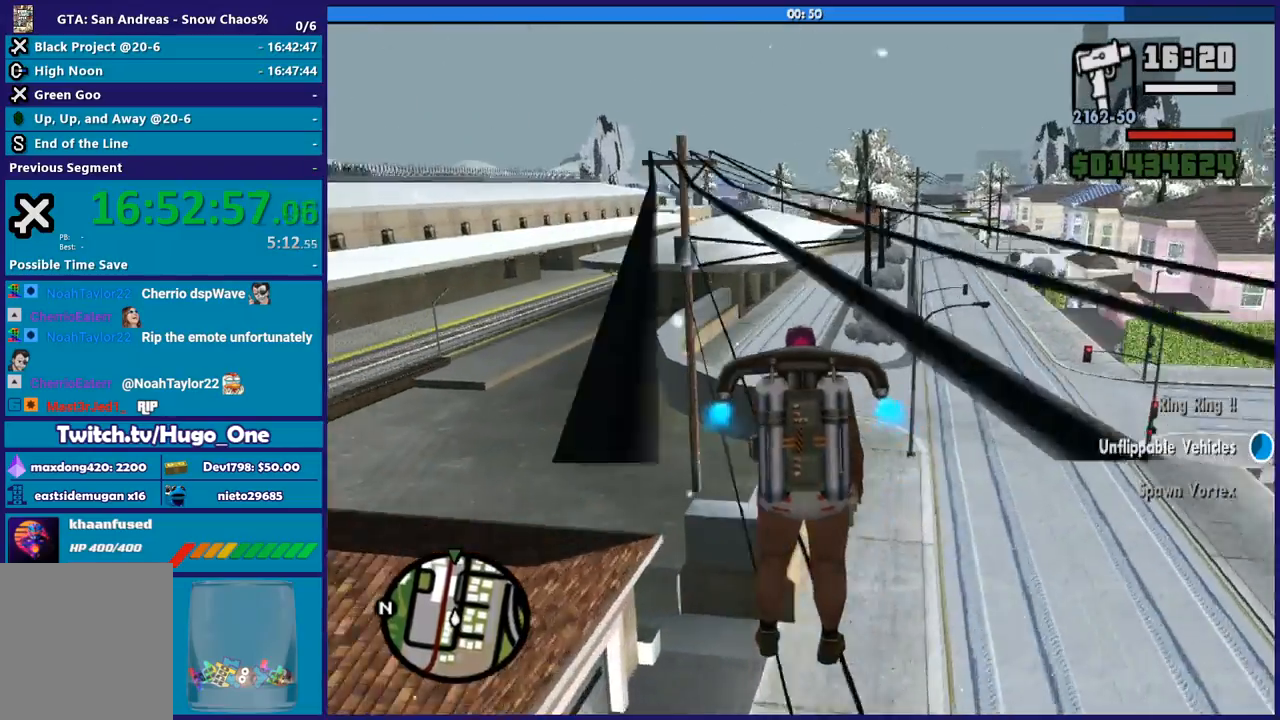
{"buttons": ["A"], "button_events": []}
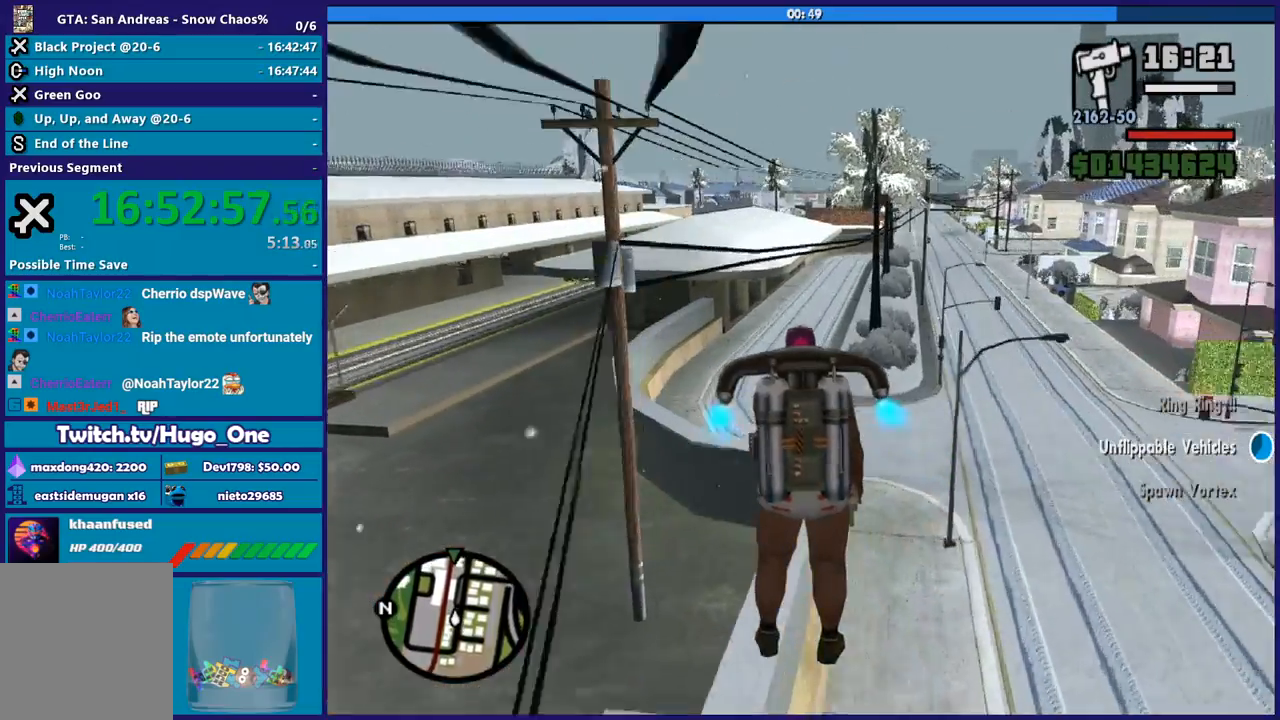
{"buttons": ["A"], "button_events": []}
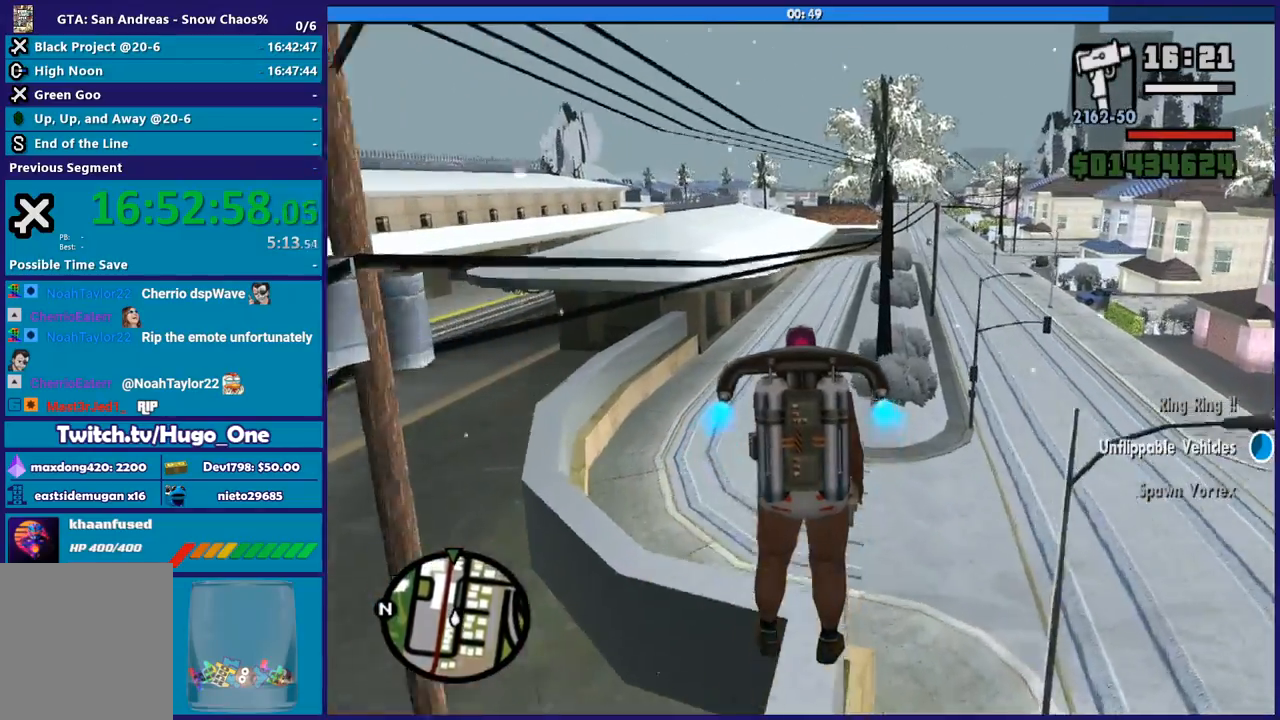
{"buttons": ["A"], "button_events": []}
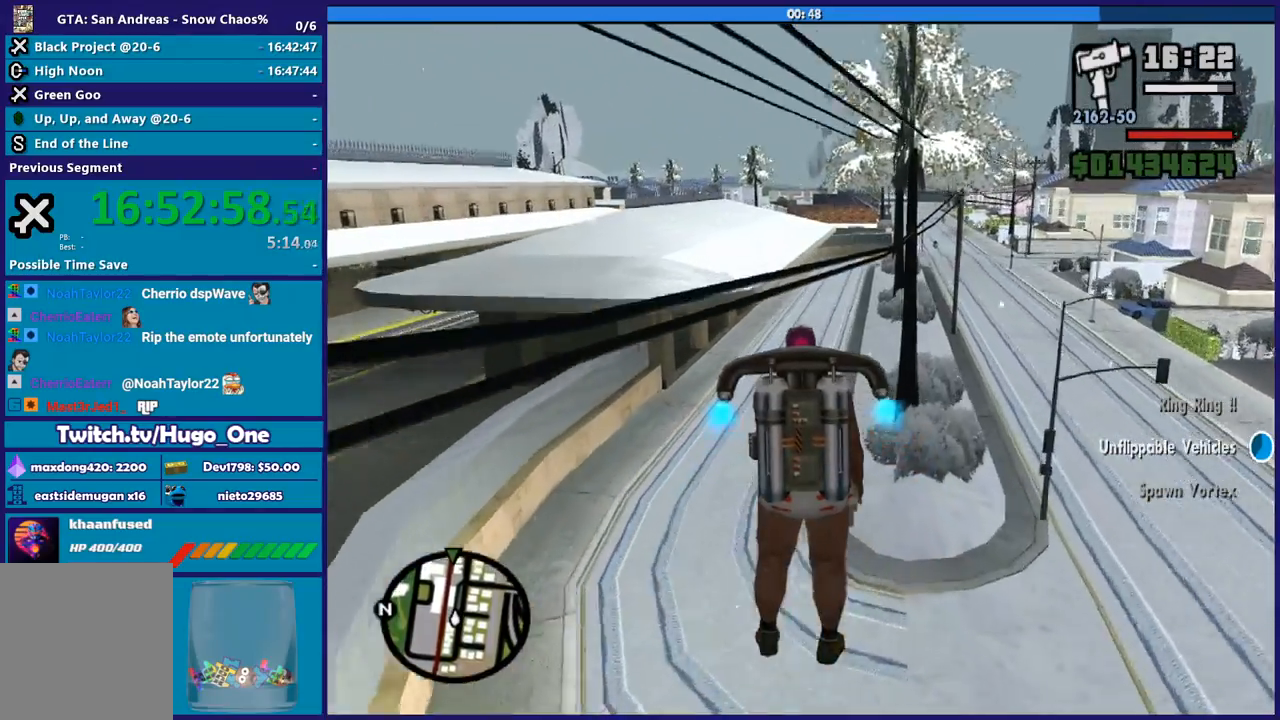
{"buttons": ["A"], "button_events": []}
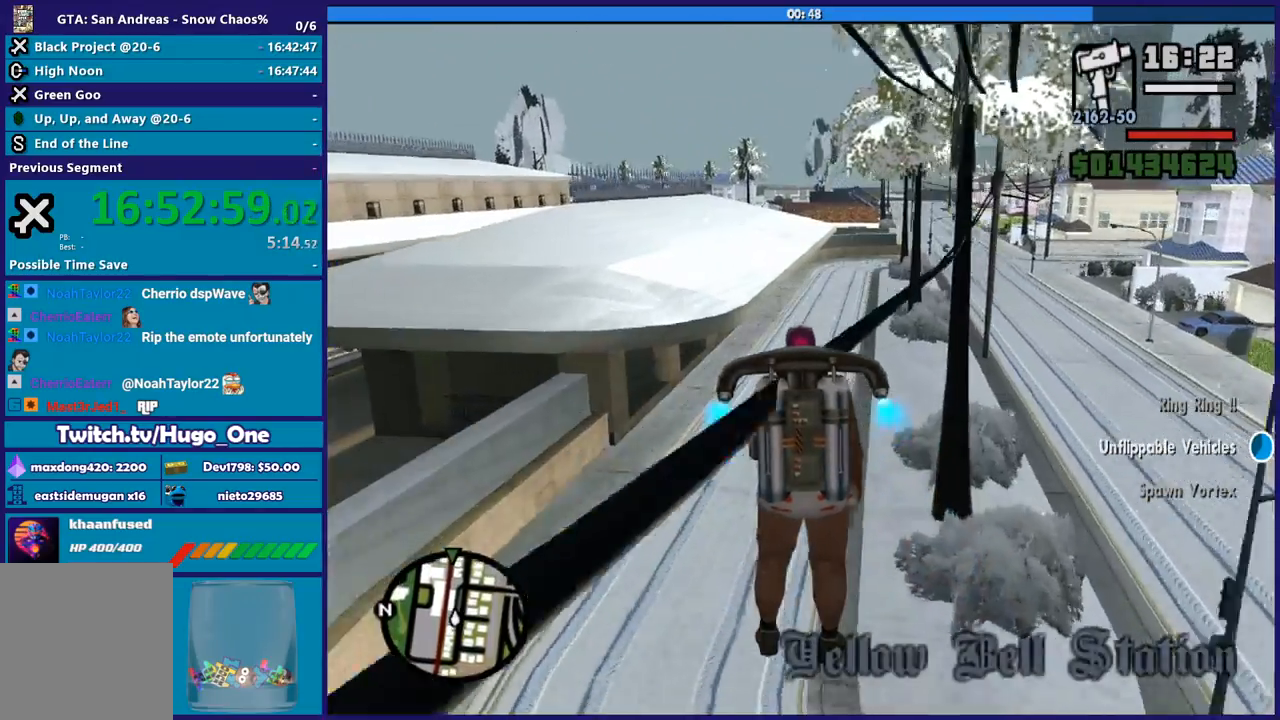
{"buttons": ["A"], "button_events": []}
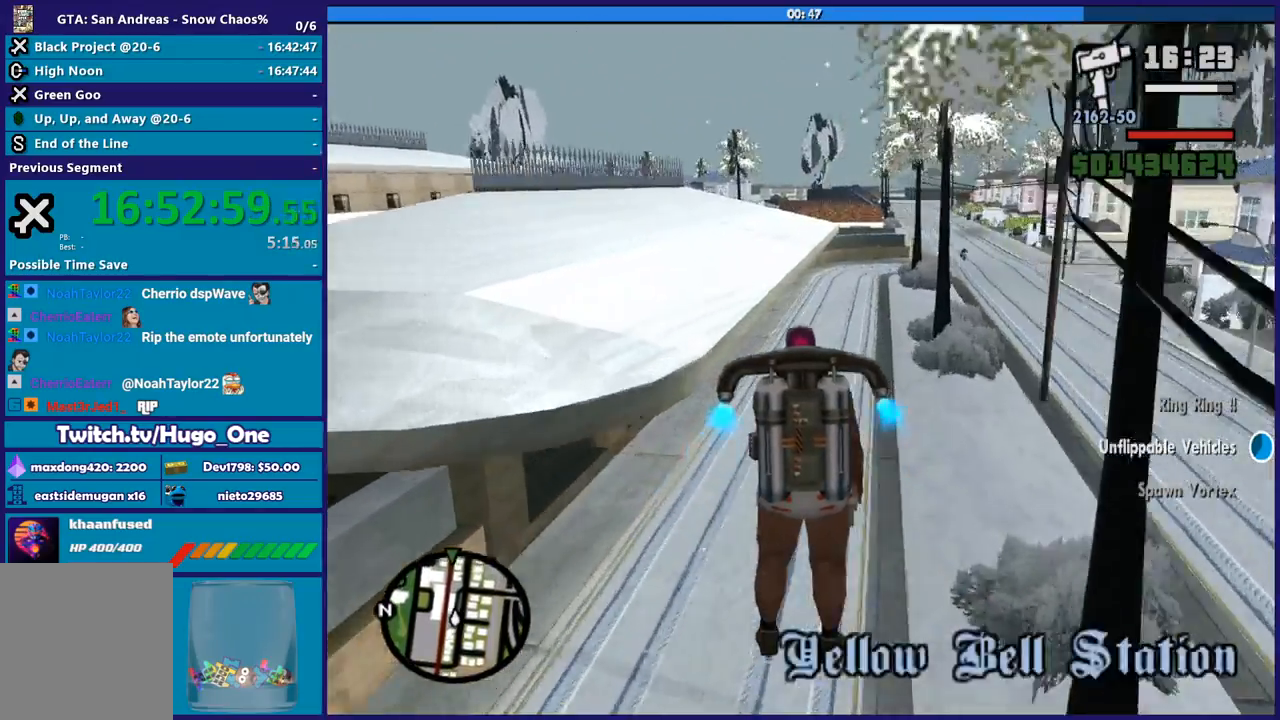
{"buttons": ["A"], "button_events": []}
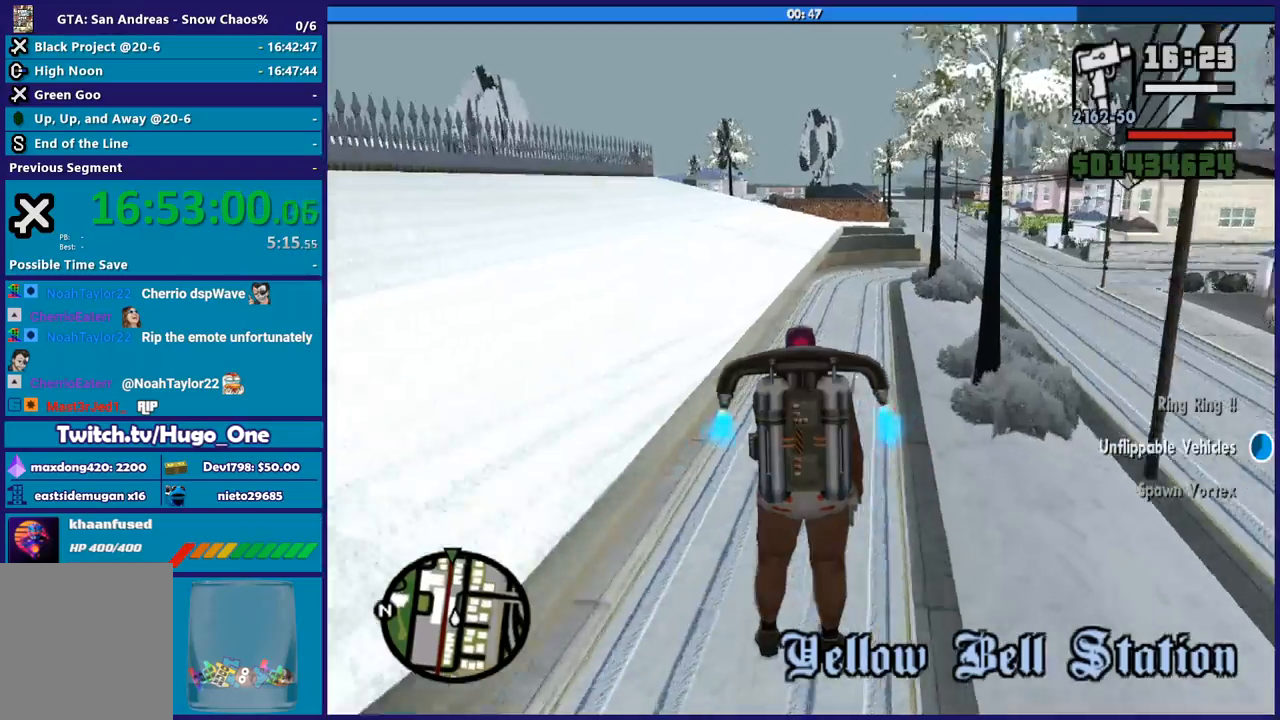
{"buttons": ["A"], "button_events": []}
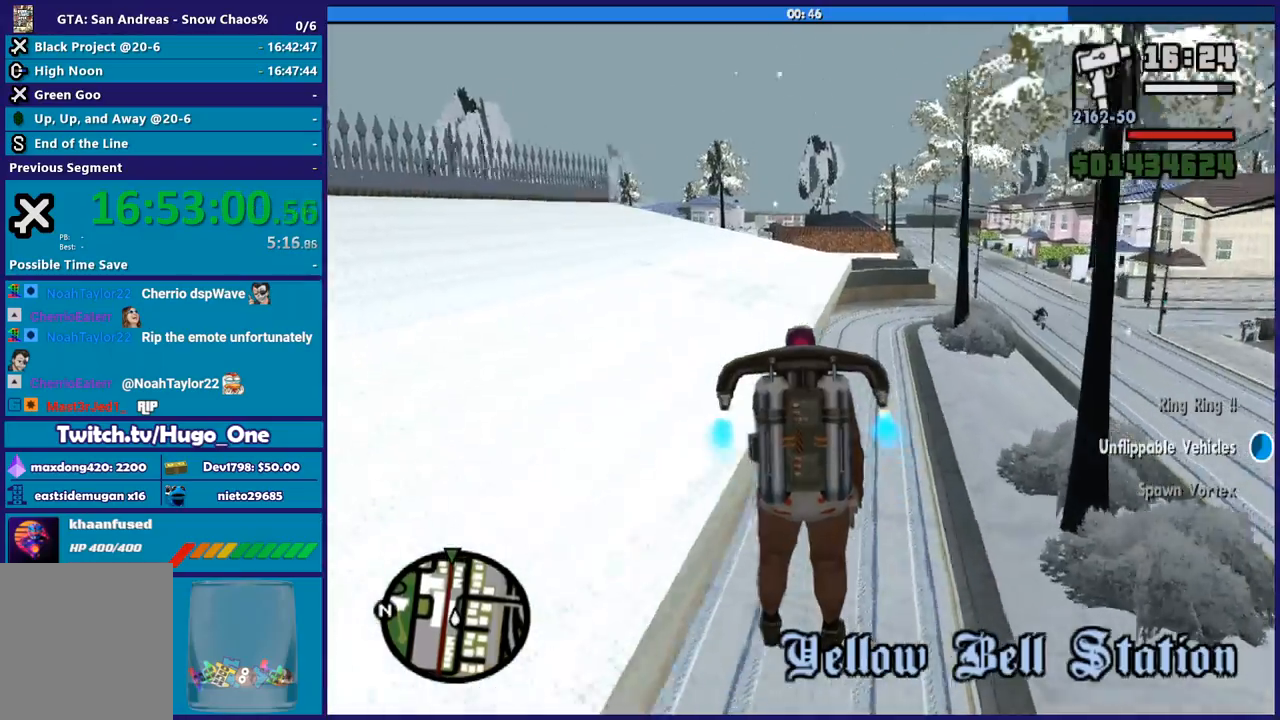
{"buttons": ["A"], "button_events": []}
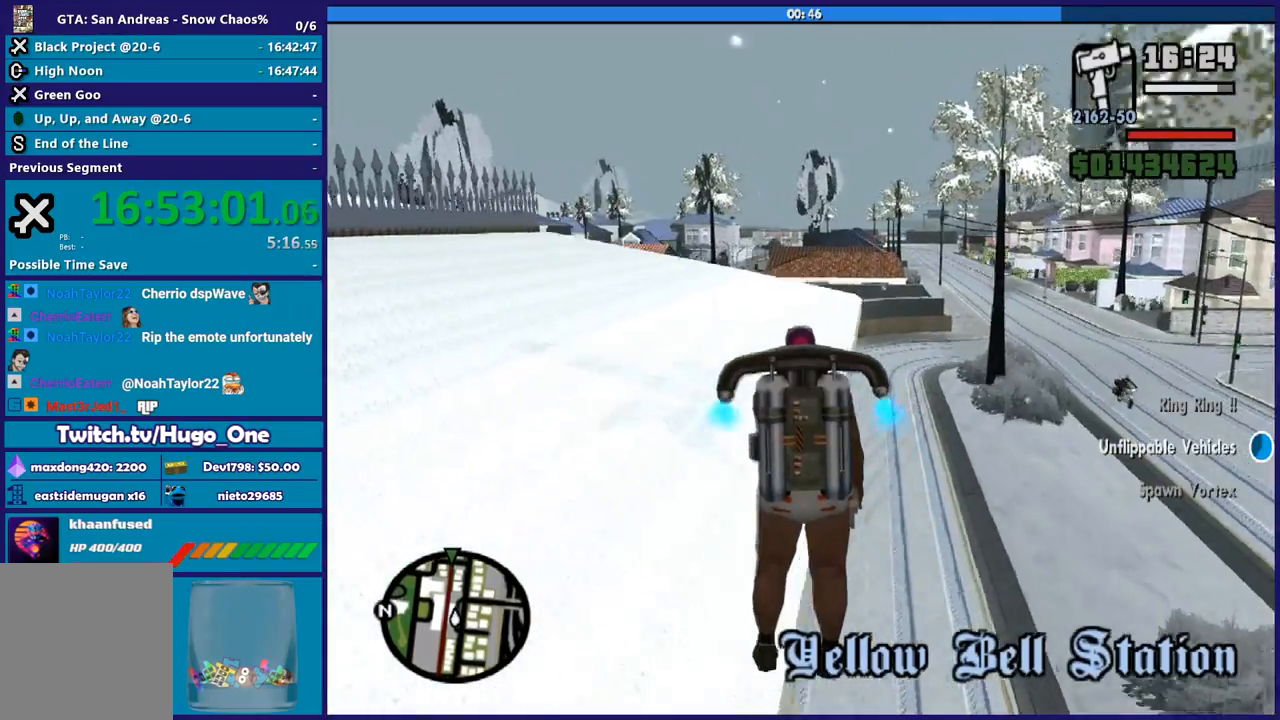
{"buttons": ["A"], "button_events": []}
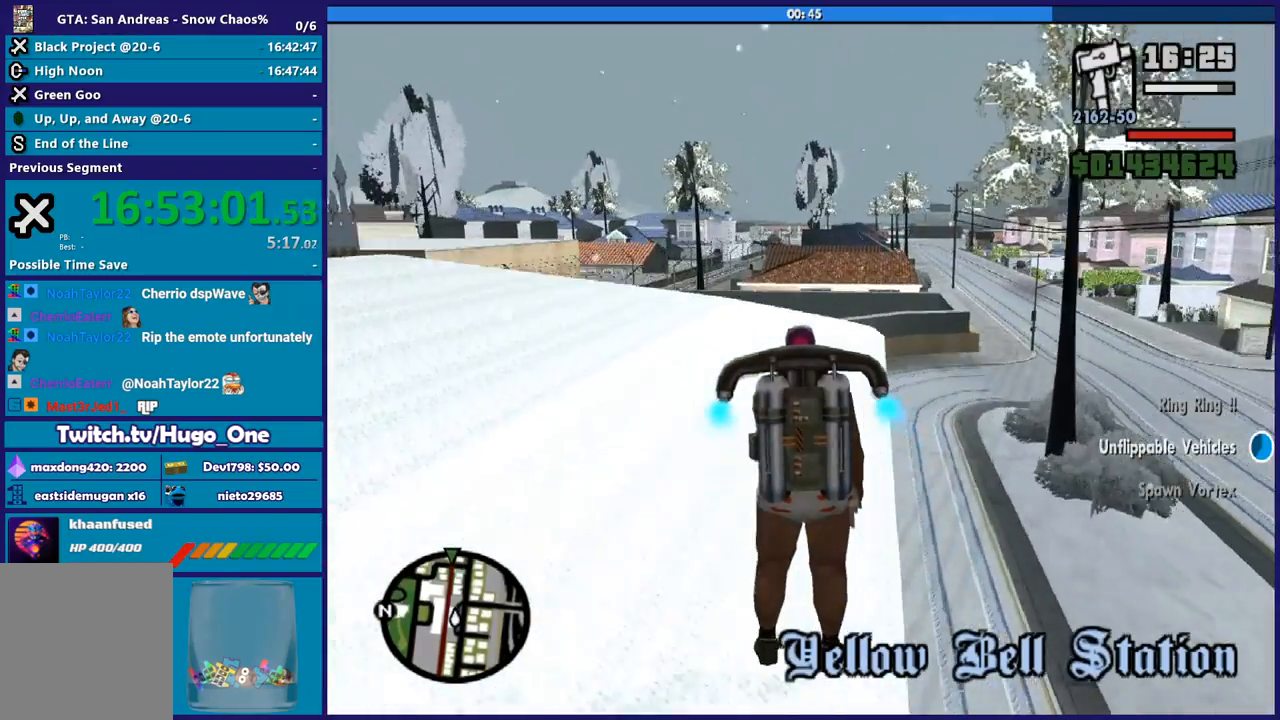
{"buttons": ["A"], "button_events": []}
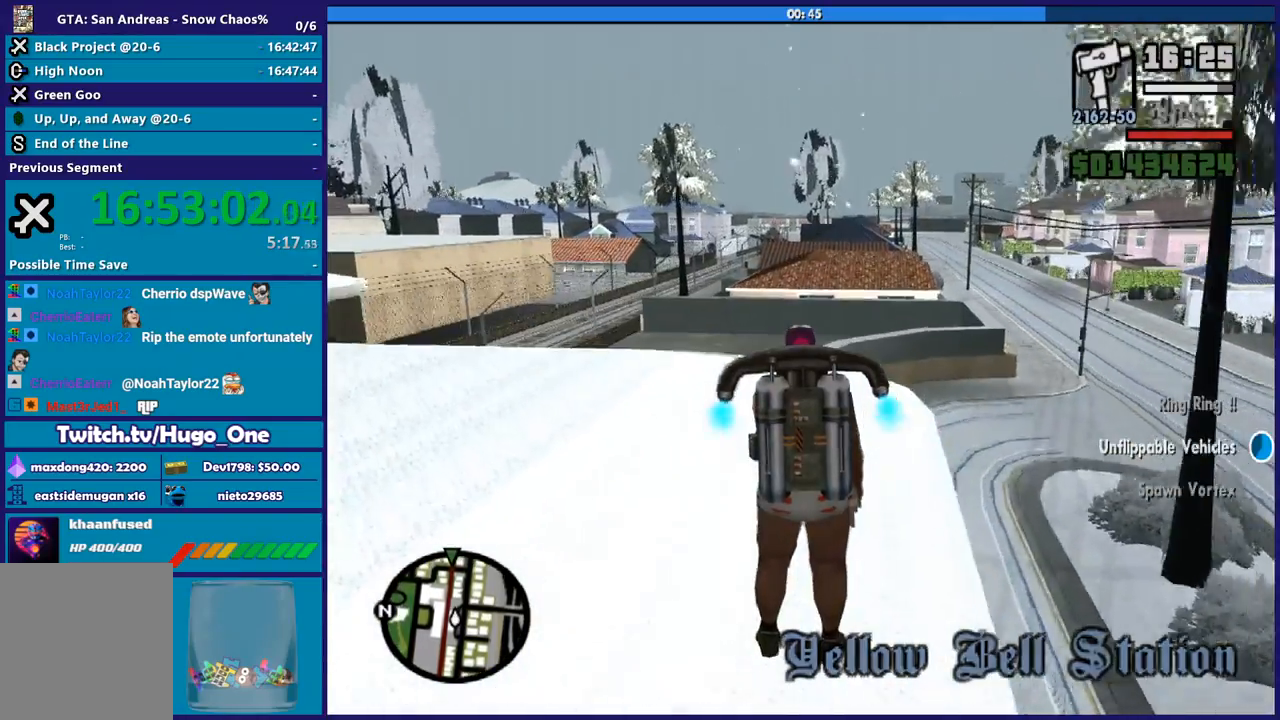
{"buttons": ["A"], "button_events": []}
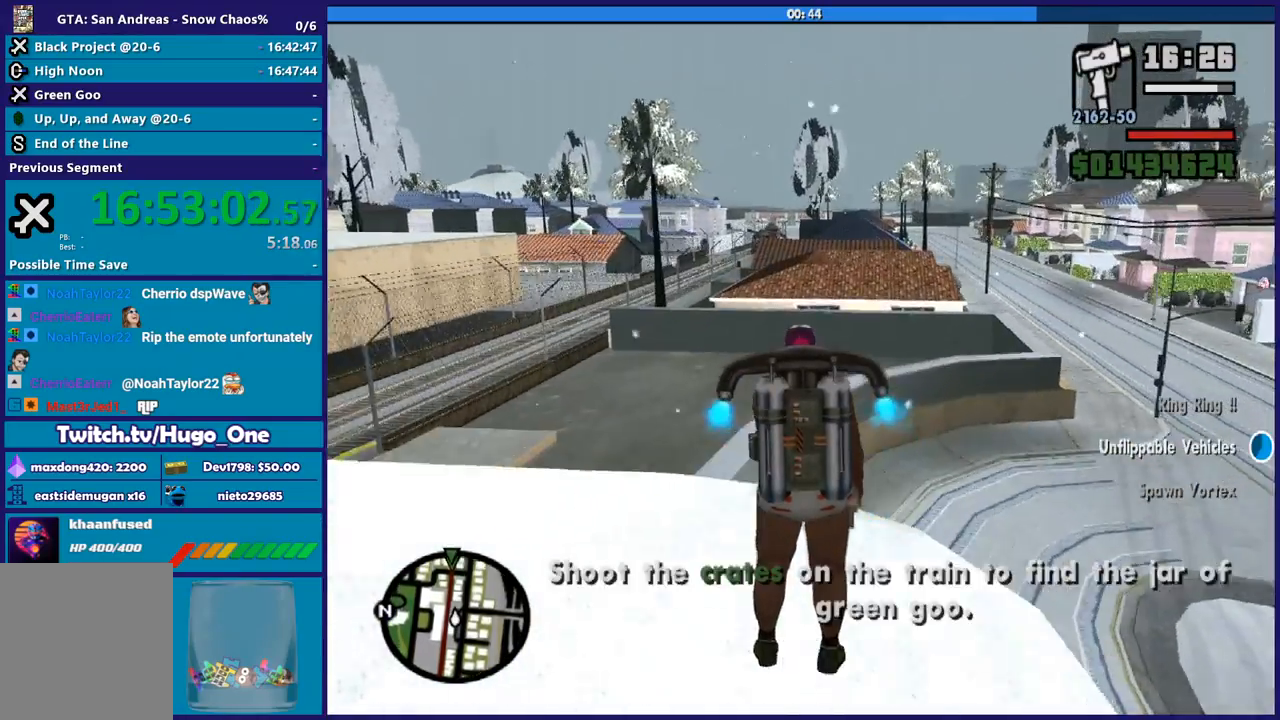
{"buttons": ["A"], "button_events": []}
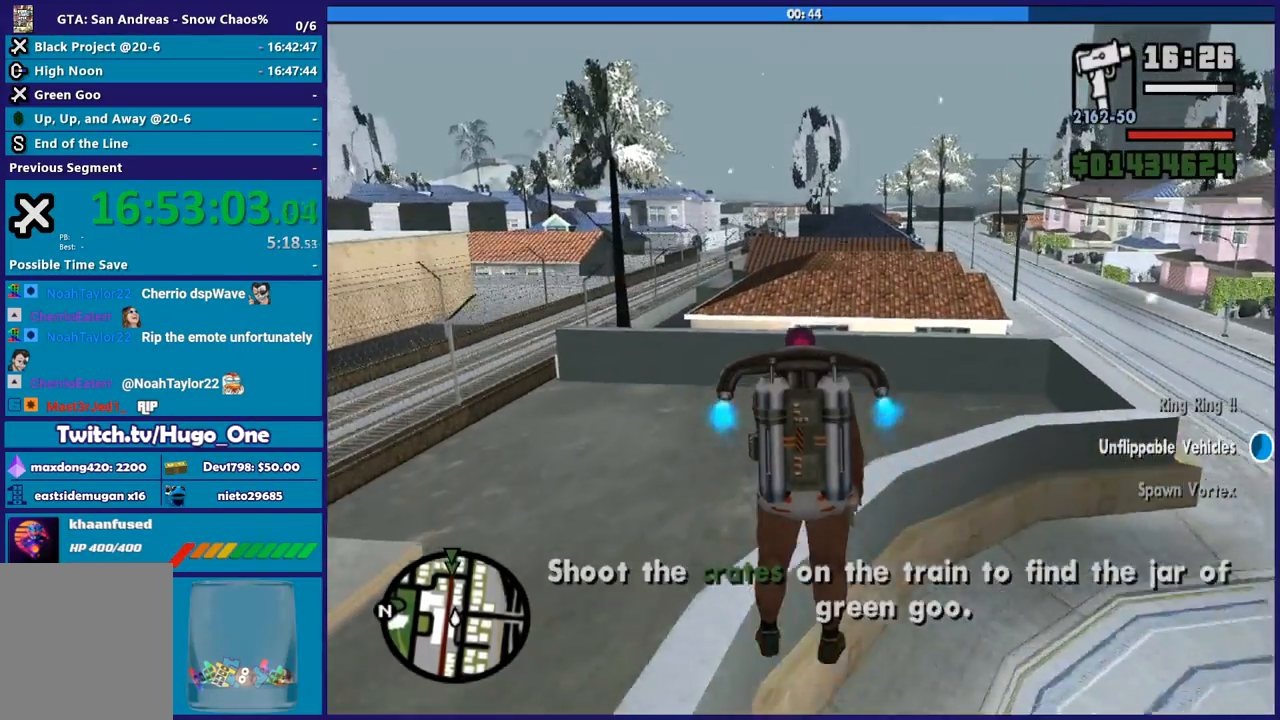
{"buttons": ["A"], "button_events": []}